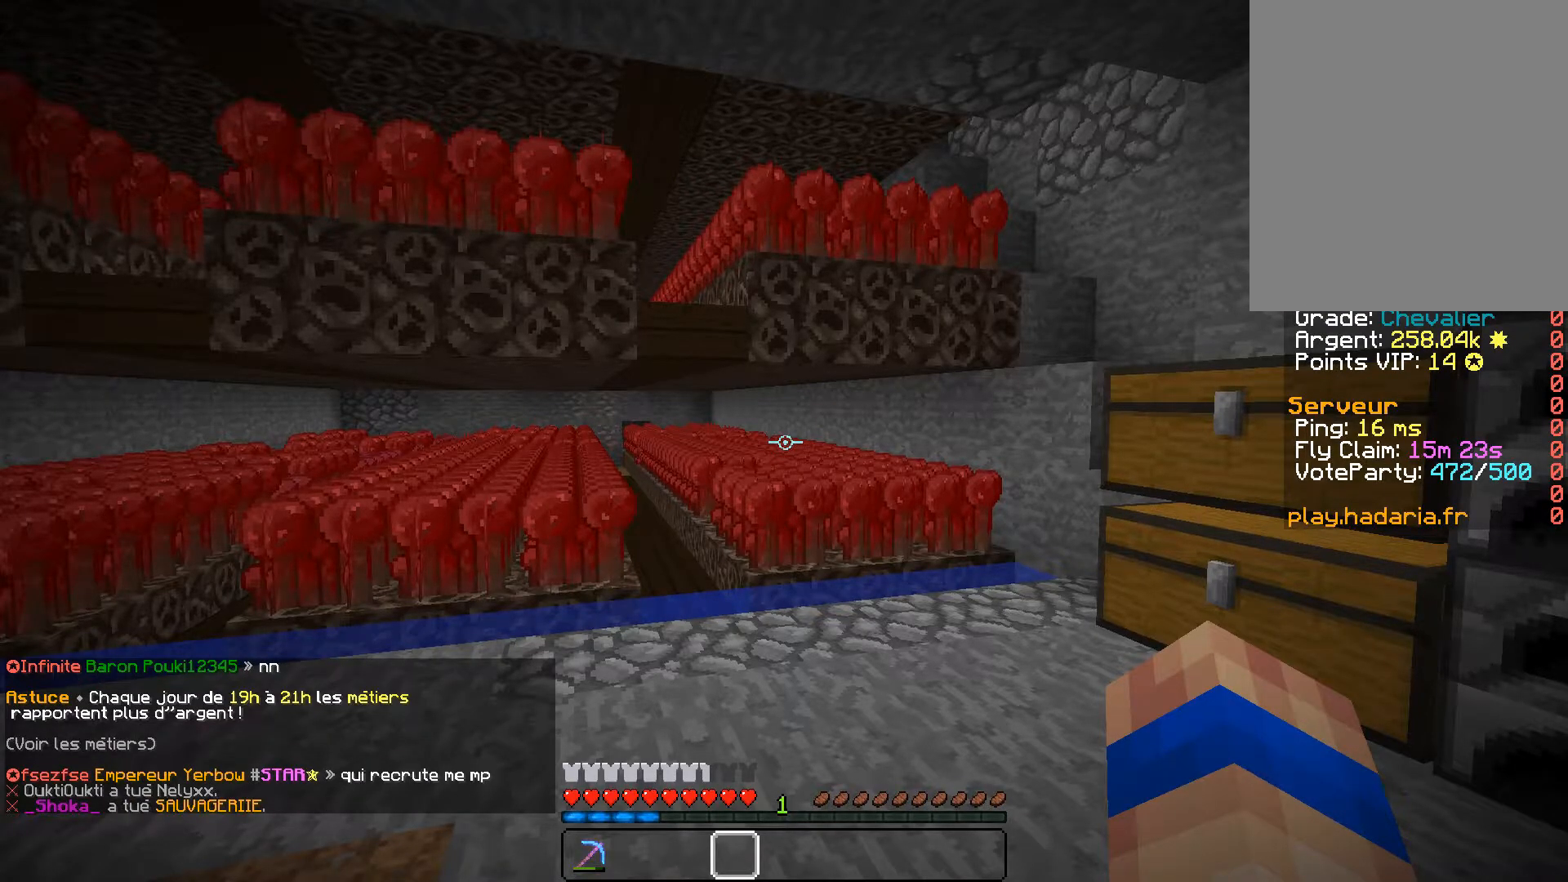
Gameplay with keyboard and mouse; each line is a JSON object with the keys and mouse buttons held at the frame after it. "events" lists presses ("down") and releases ("up") of "a", "d", "s", "z", "mouse_left" and "mouse_right" between this image and that frame as [ms after this image, input, new state], when the widget could be followed in between. "mouse_left", "mouse_right" = the "left", "right" buttons of the "mouse" list. No other keys are recorded. Fast repeated clicks can show as one long hold. Mouse movement is not recorded.
{"keys": ["a", "z"], "mouse": [], "events": [[451, "z", "down"], [501, "a", "down"]]}
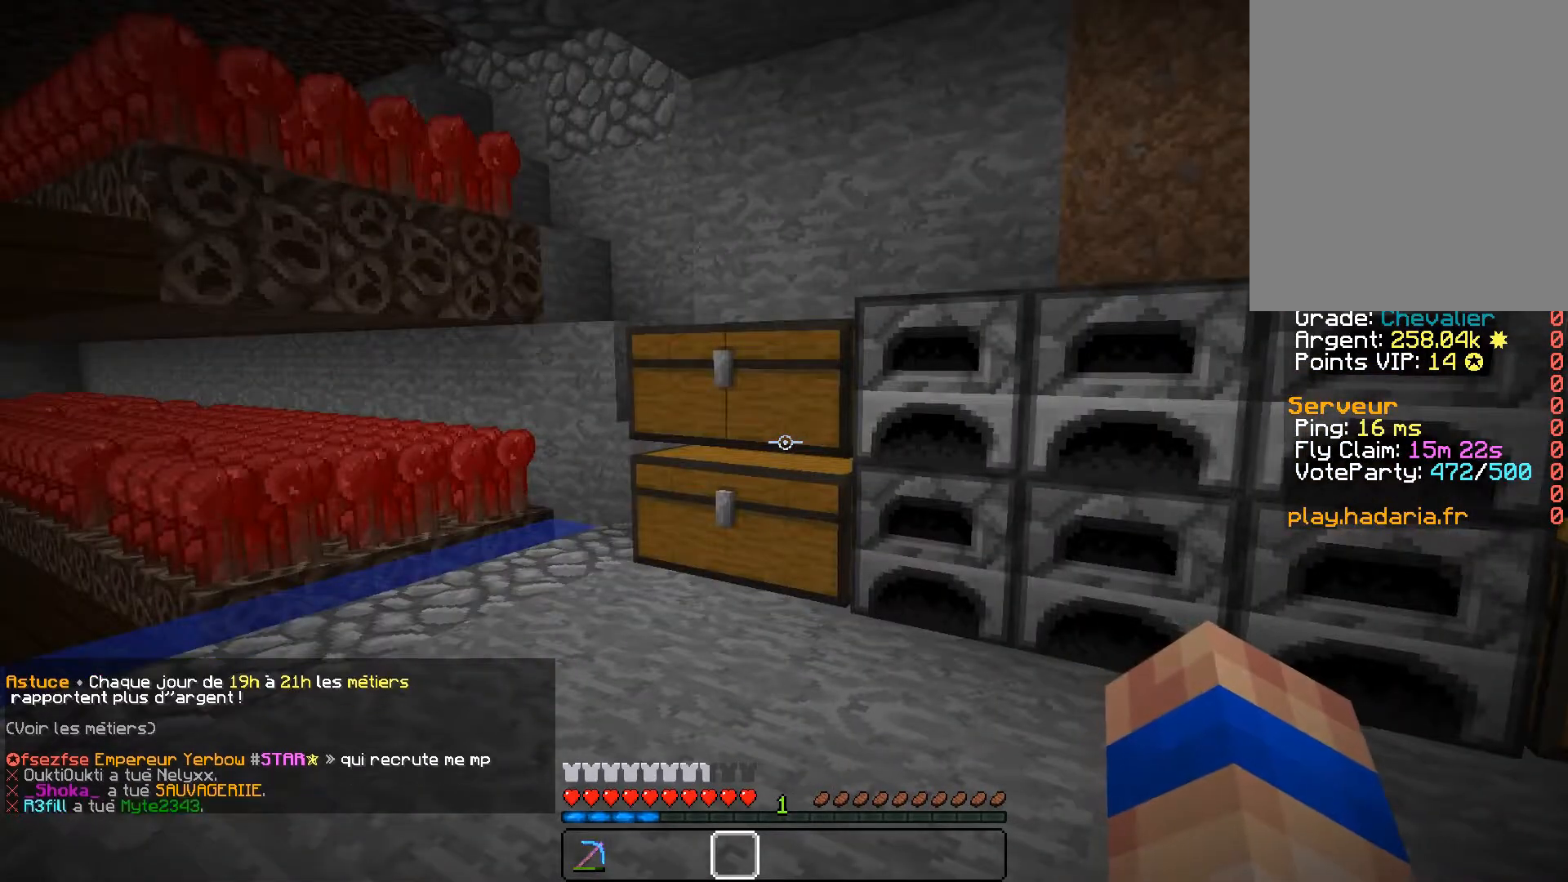
{"keys": ["z"], "mouse": [], "events": [[450, "a", "up"]]}
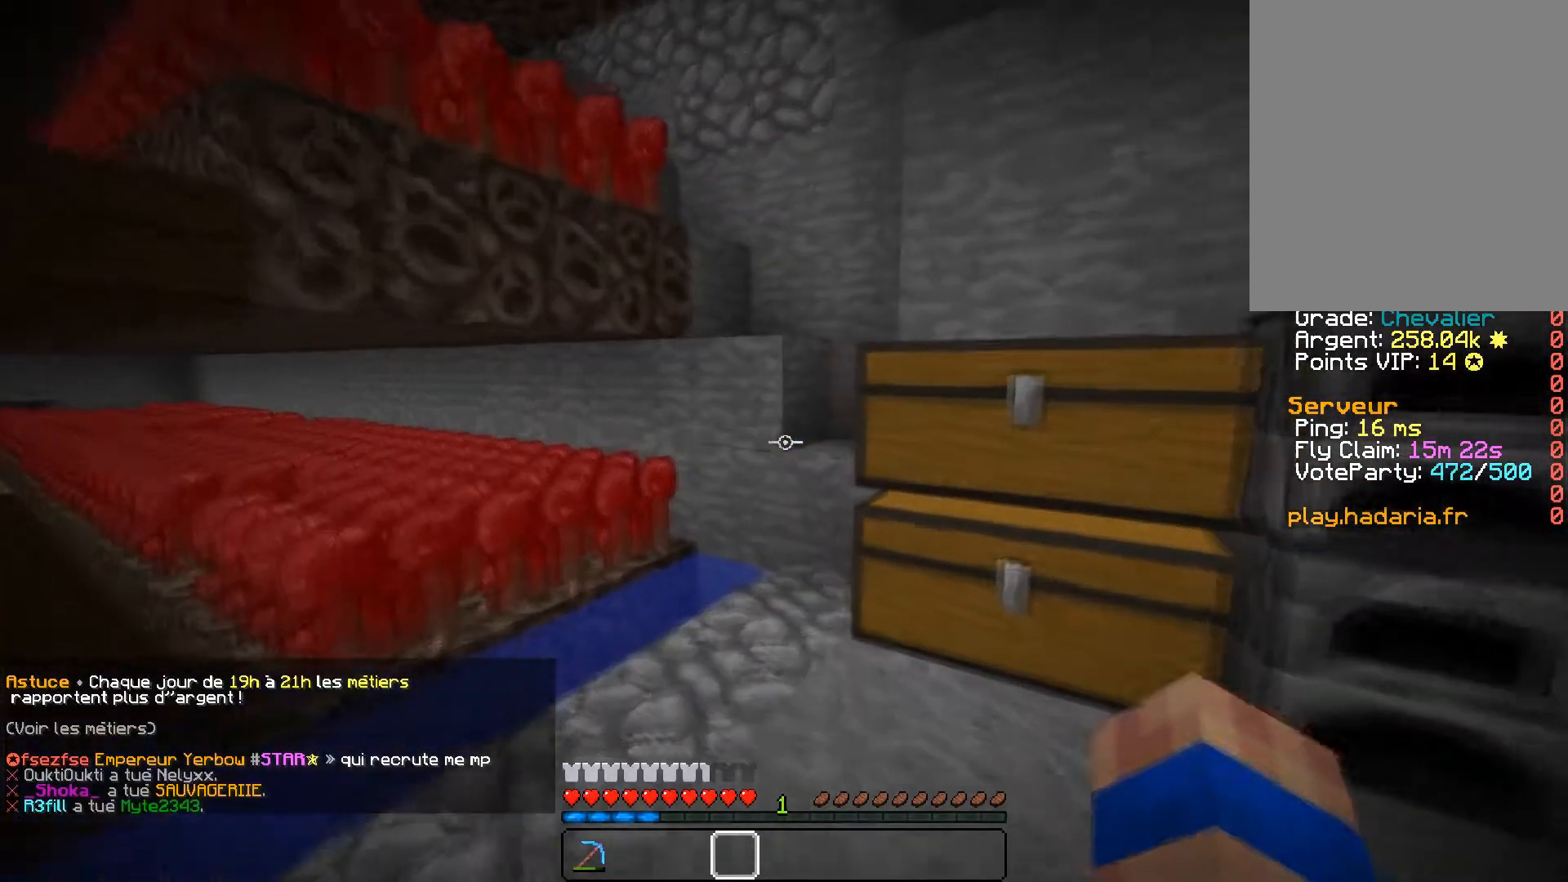
{"keys": ["z"], "mouse": [], "events": [[134, "a", "down"], [317, "a", "up"]]}
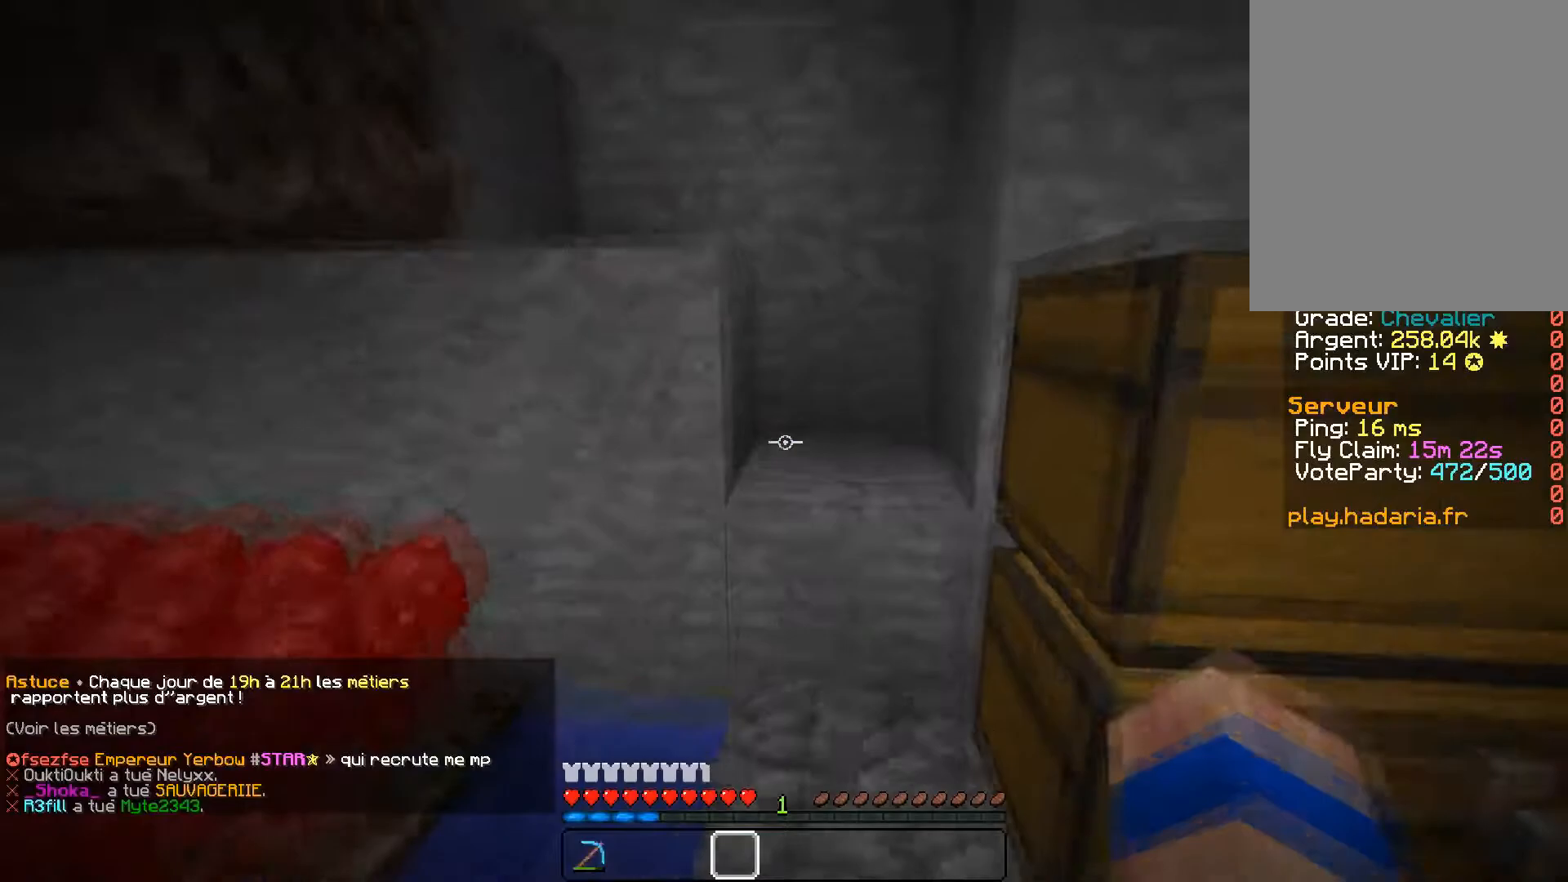
{"keys": [], "mouse": [], "events": [[16, "d", "down"], [233, "d", "up"], [383, "z", "up"]]}
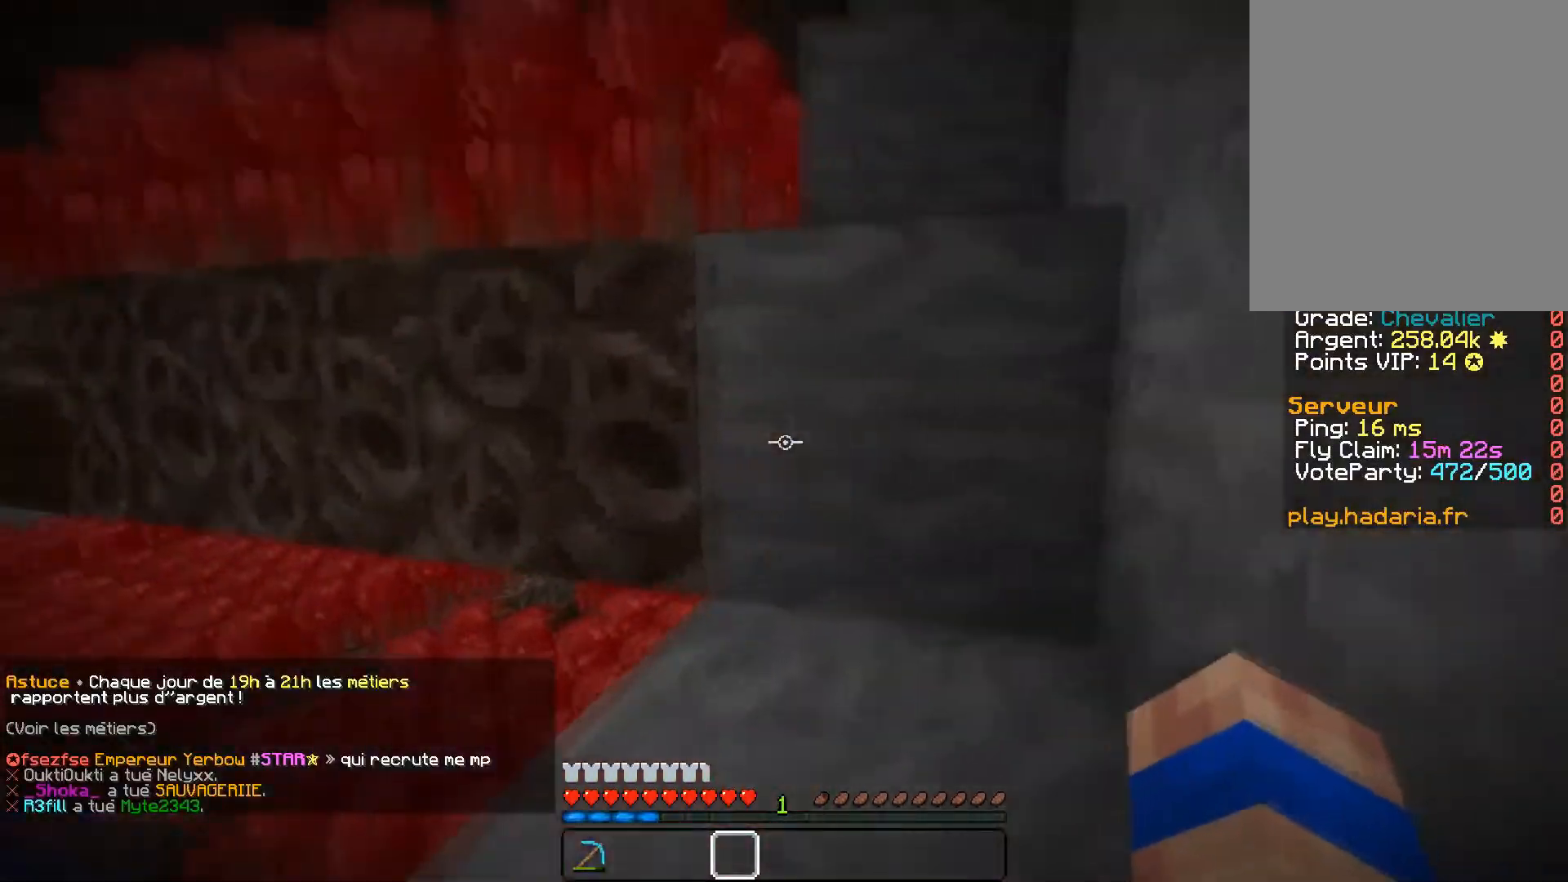
{"keys": ["z"], "mouse": [], "events": [[100, "a", "down"], [117, "z", "down"], [351, "a", "up"]]}
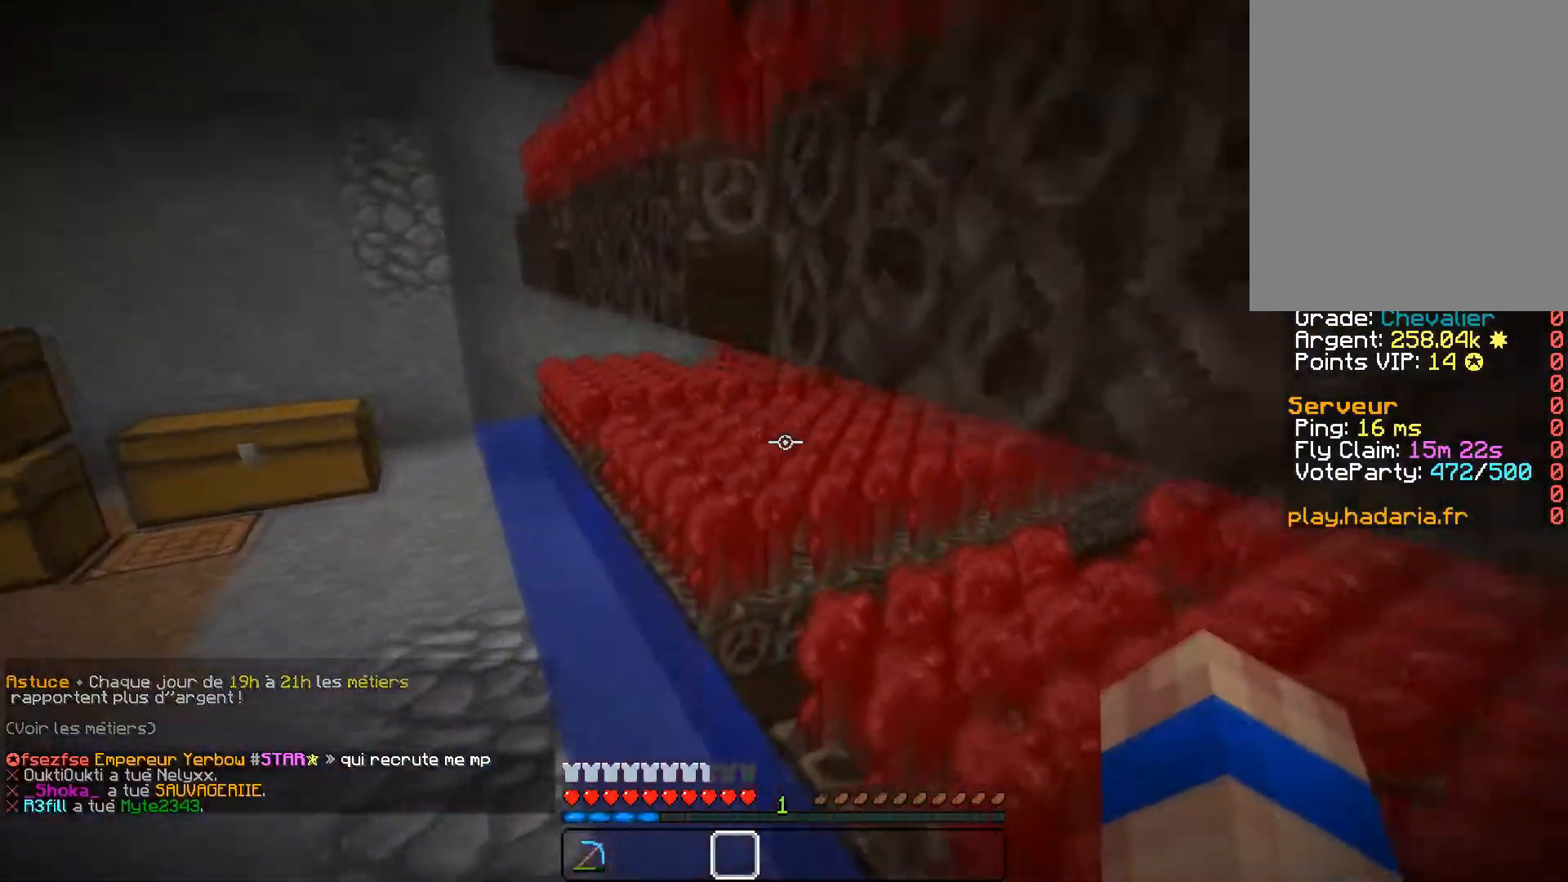
{"keys": ["a", "z"], "mouse": [], "events": [[83, "a", "down"]]}
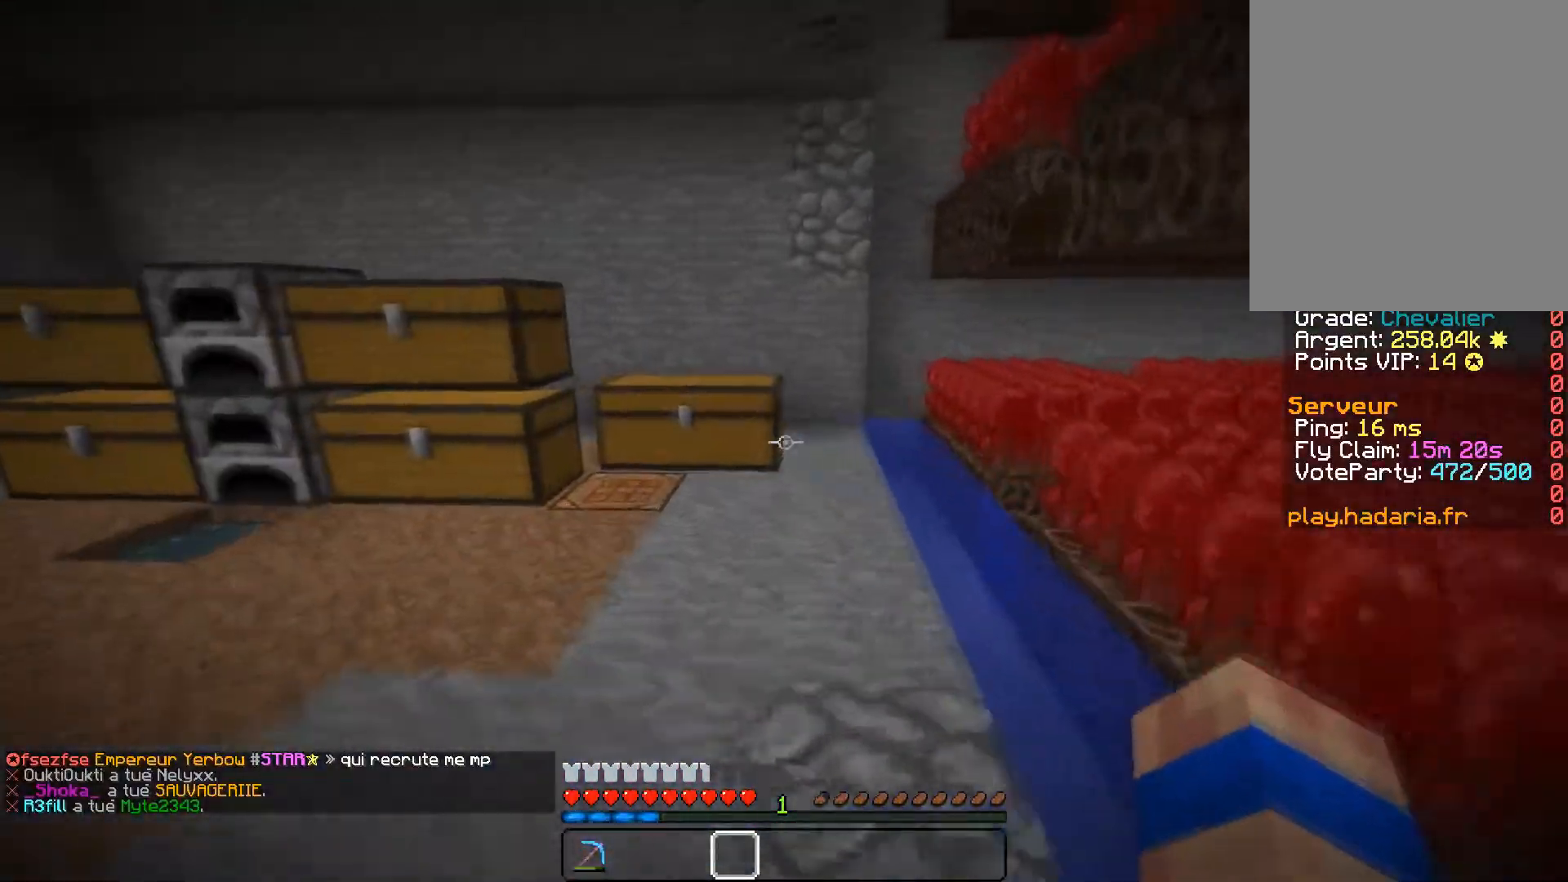
{"keys": ["z"], "mouse": [], "events": [[167, "a", "up"]]}
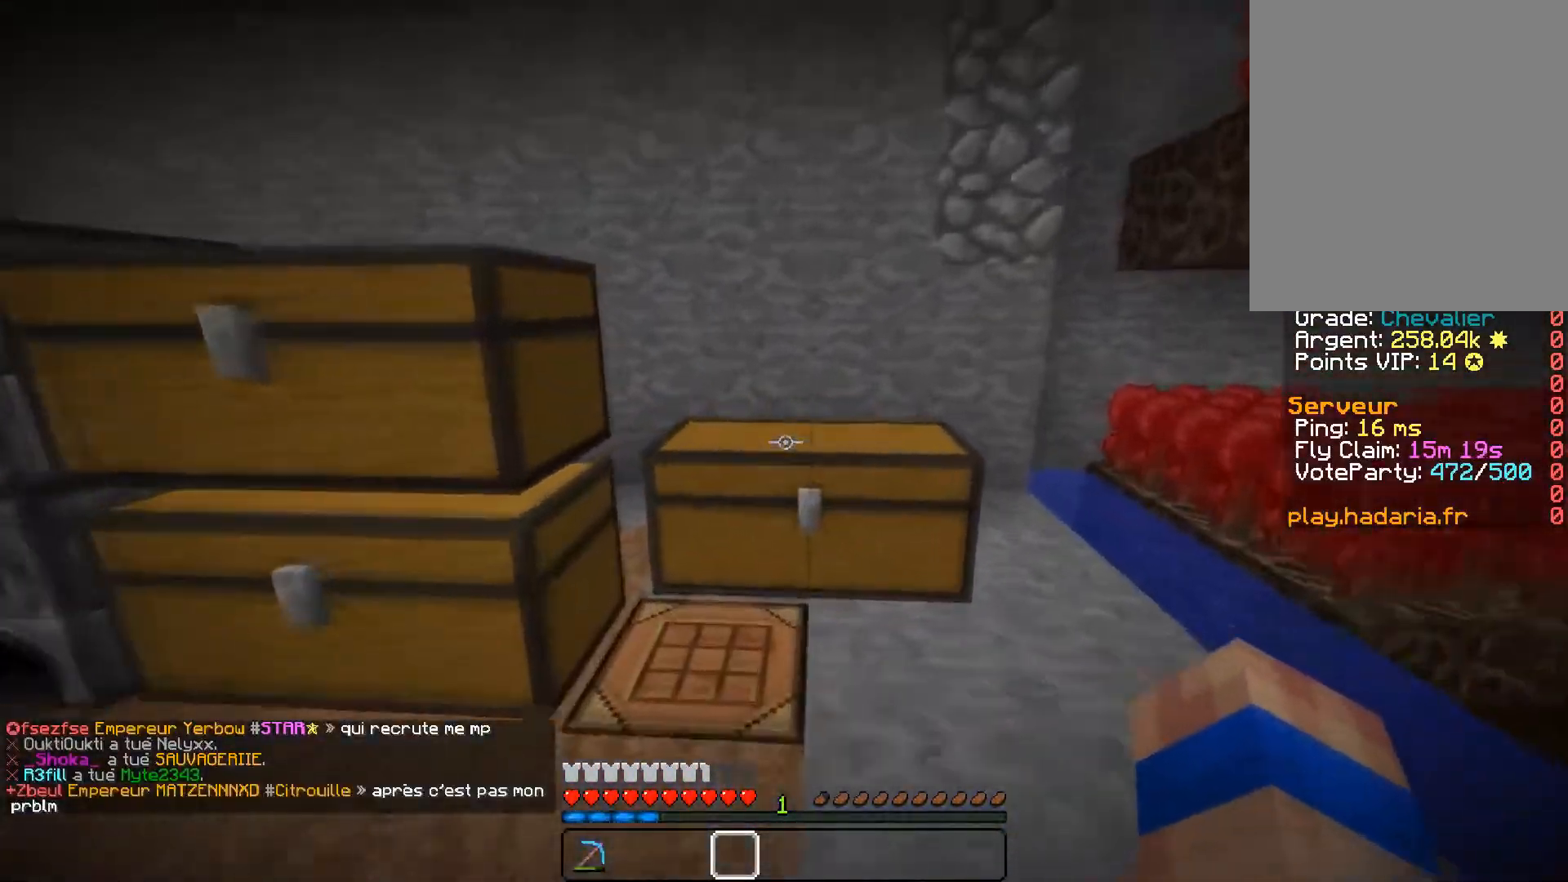
{"keys": ["a", "z"], "mouse": [], "events": [[217, "d", "down"], [417, "d", "up"], [450, "a", "down"]]}
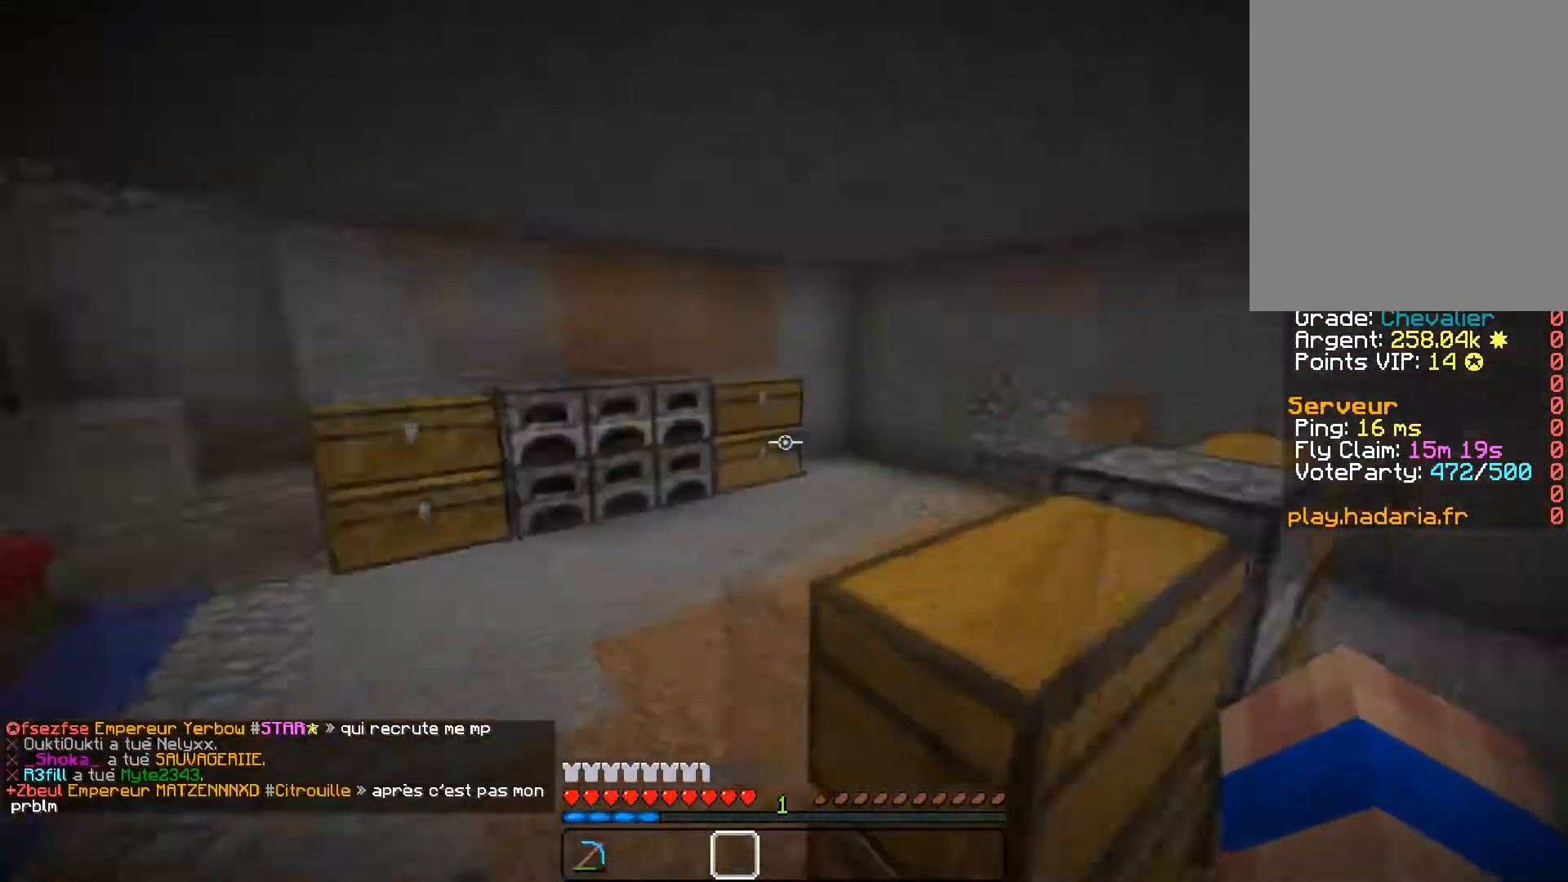
{"keys": [], "mouse": [], "events": [[217, "a", "up"], [250, "z", "up"]]}
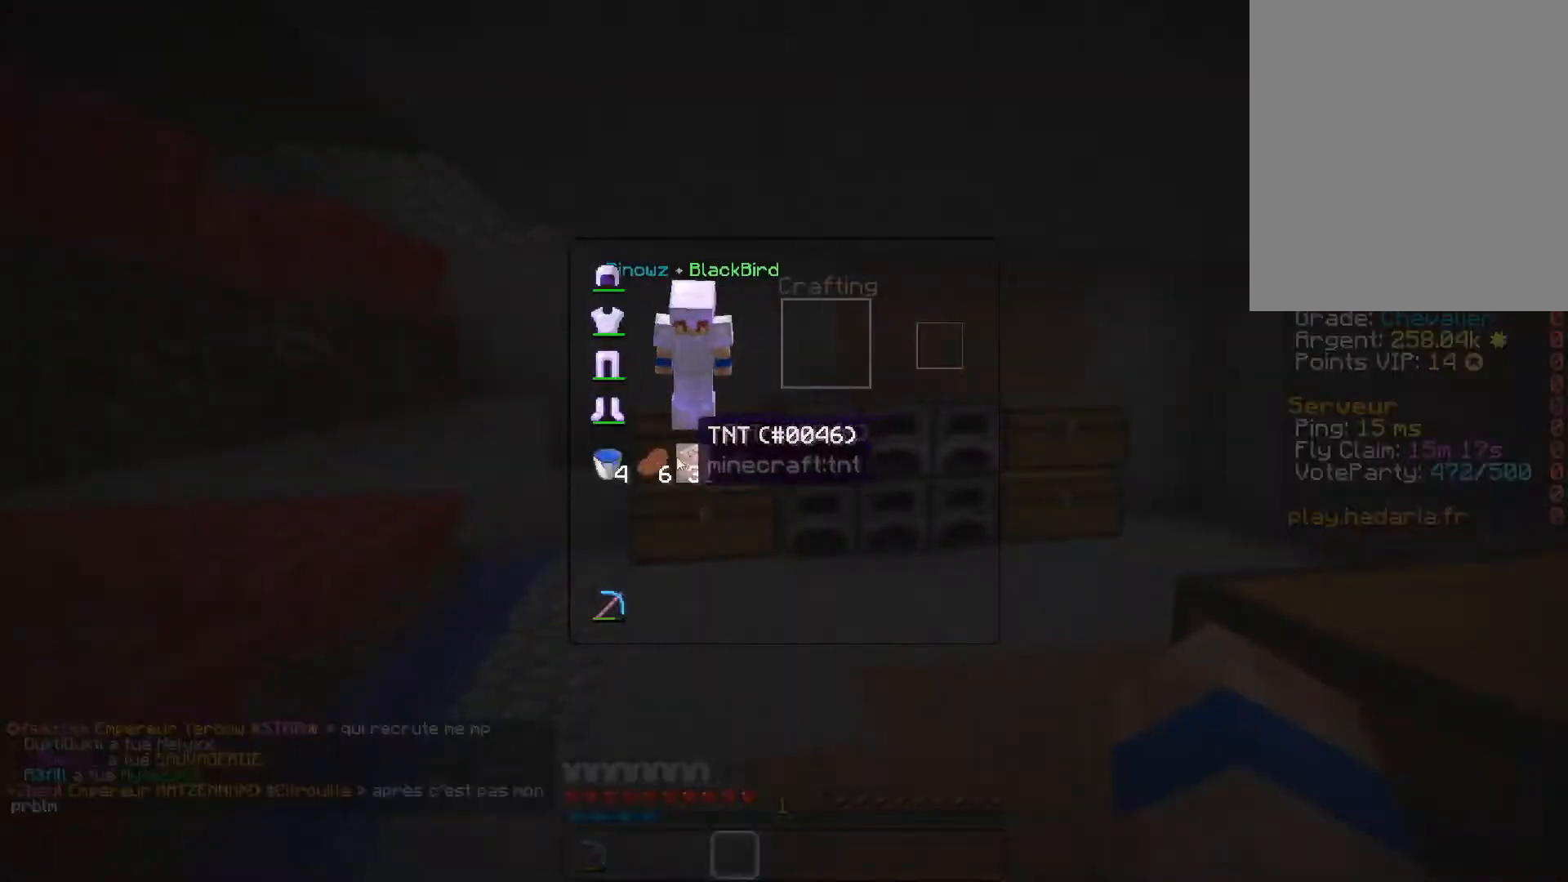
{"keys": ["a", "z"], "mouse": [], "events": [[217, "mouse_left", "down"], [300, "mouse_left", "up"], [383, "z", "down"], [400, "a", "down"]]}
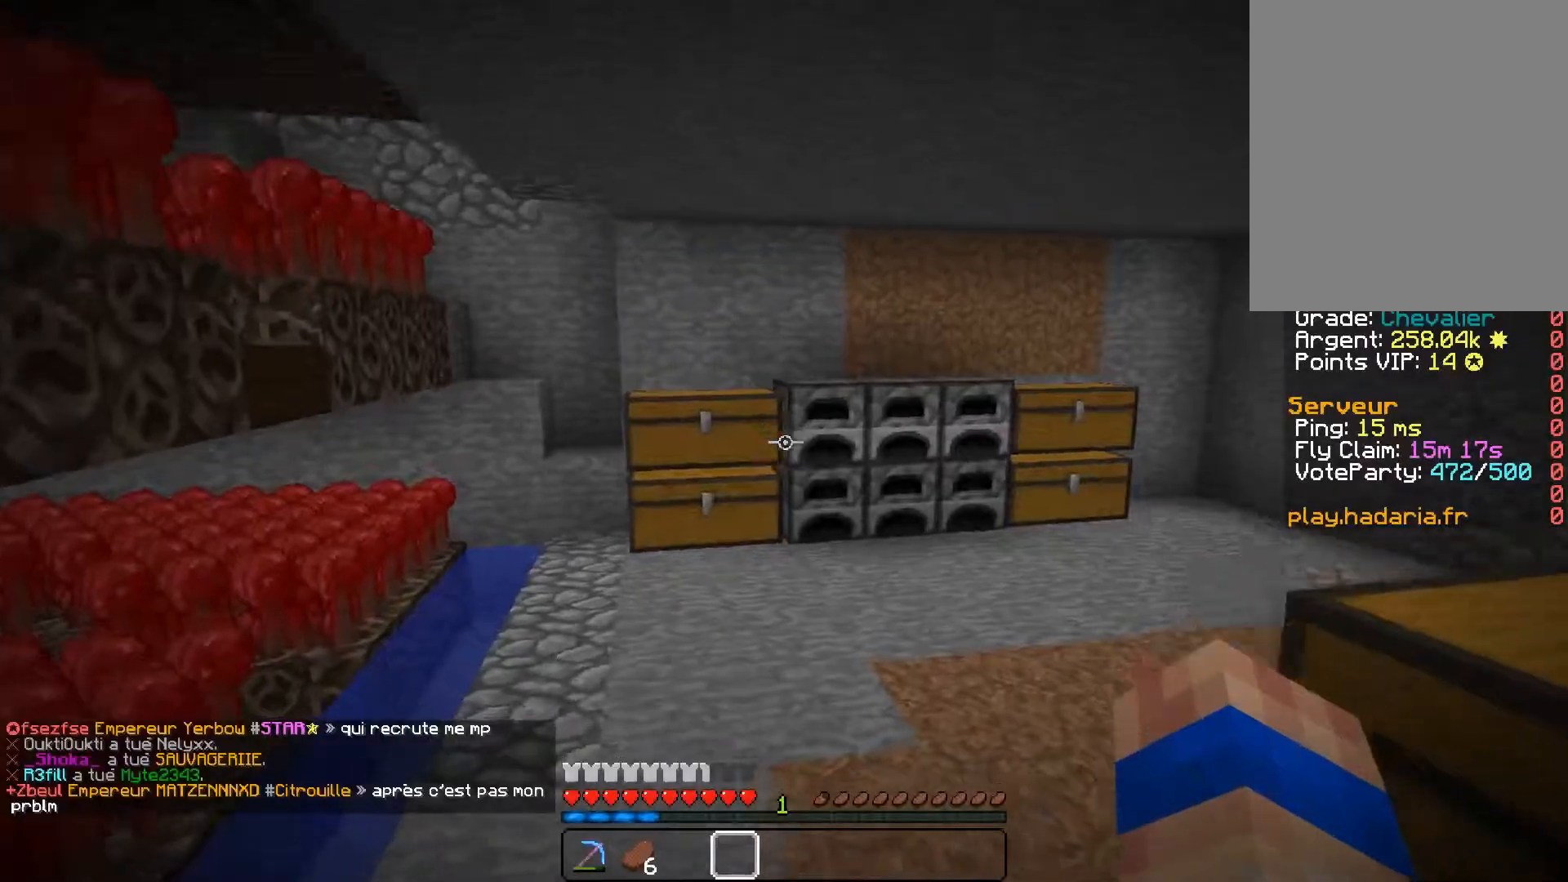
{"keys": ["z"], "mouse": ["right"], "events": [[84, "a", "up"], [367, "mouse_left", "down"], [384, "mouse_right", "down"], [467, "mouse_left", "up"]]}
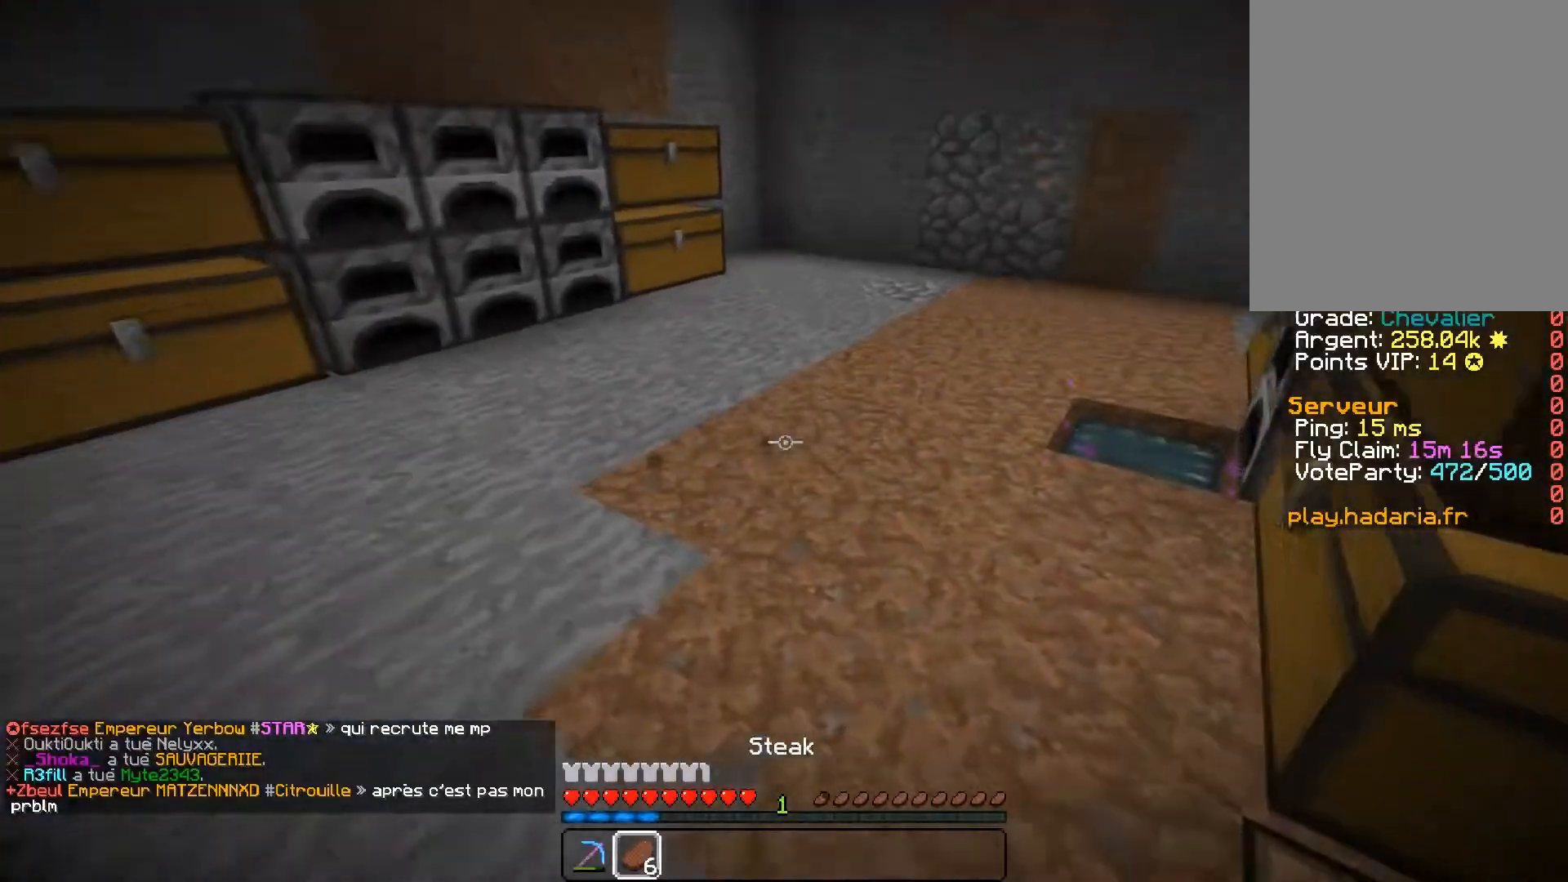
{"keys": ["a", "z"], "mouse": ["right"], "events": [[100, "a", "down"]]}
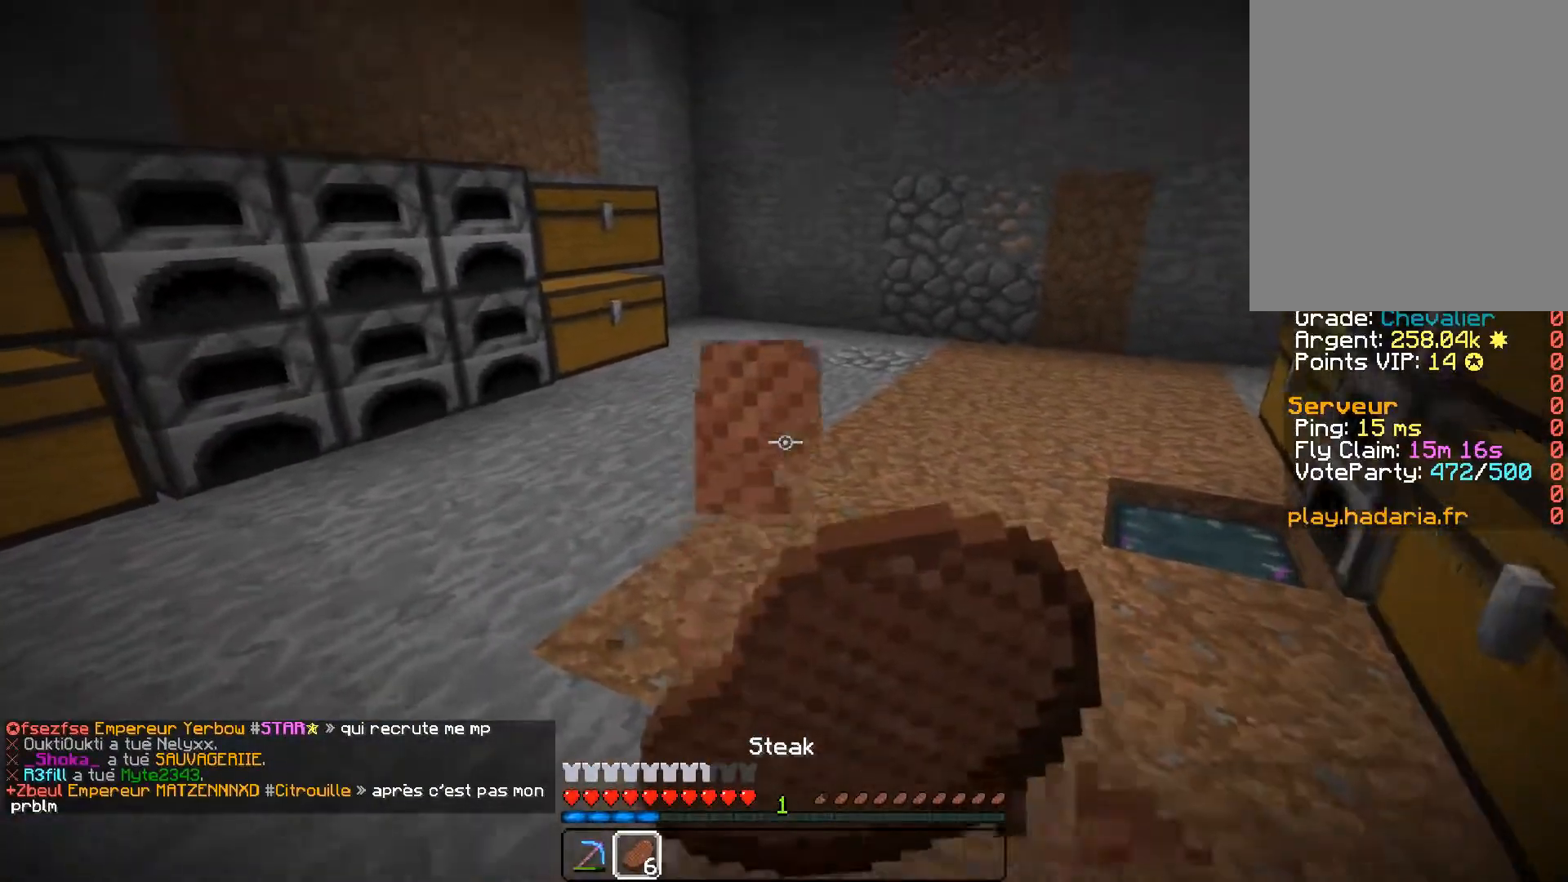
{"keys": ["a", "z"], "mouse": ["right"], "events": []}
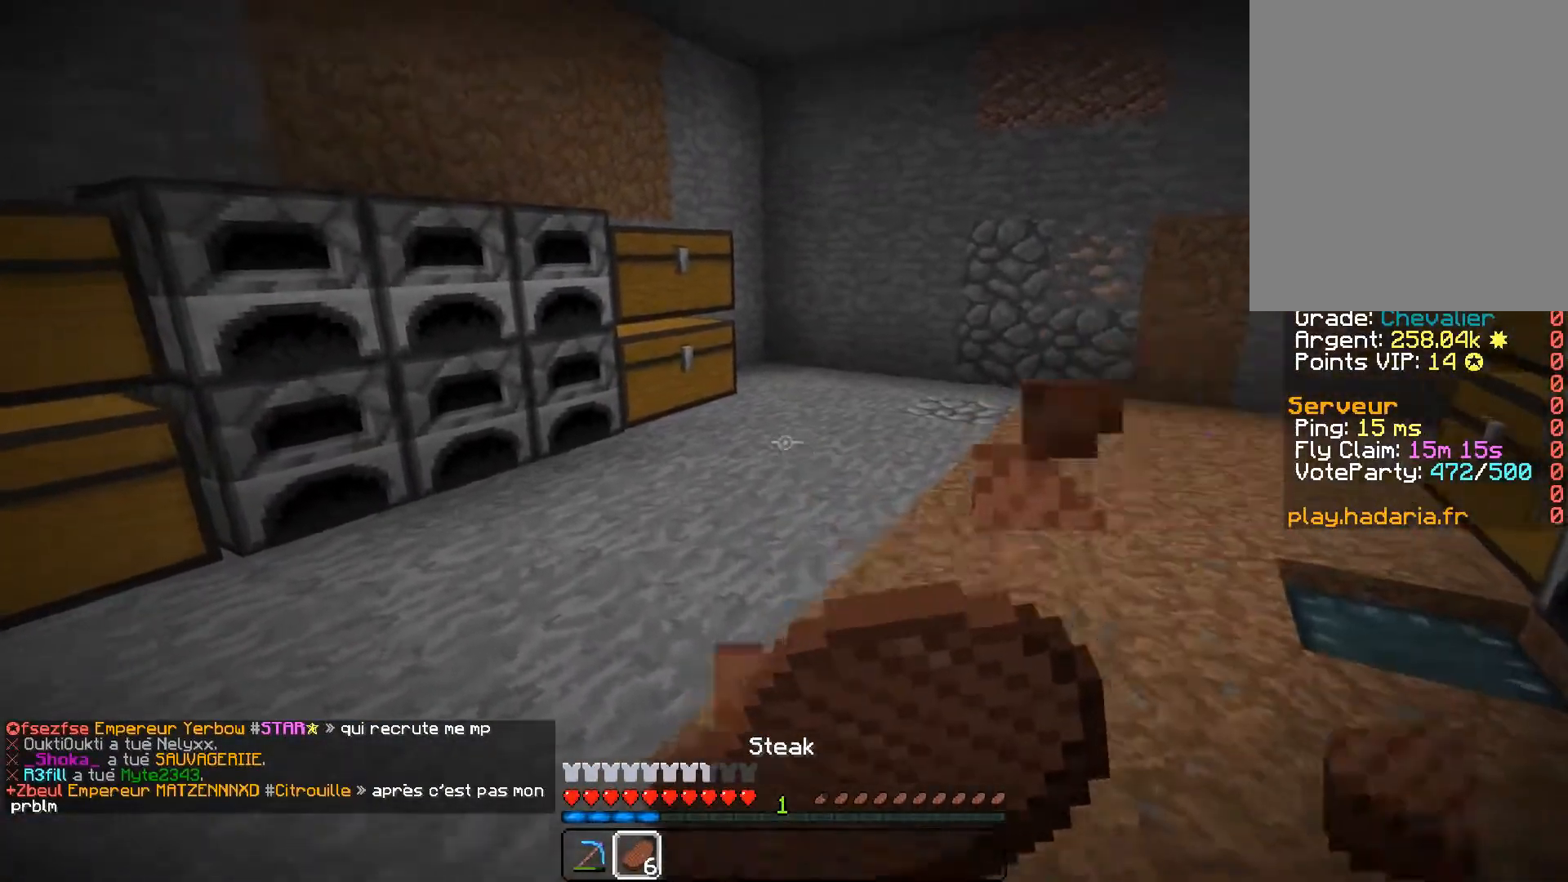
{"keys": ["a", "z"], "mouse": ["right"], "events": []}
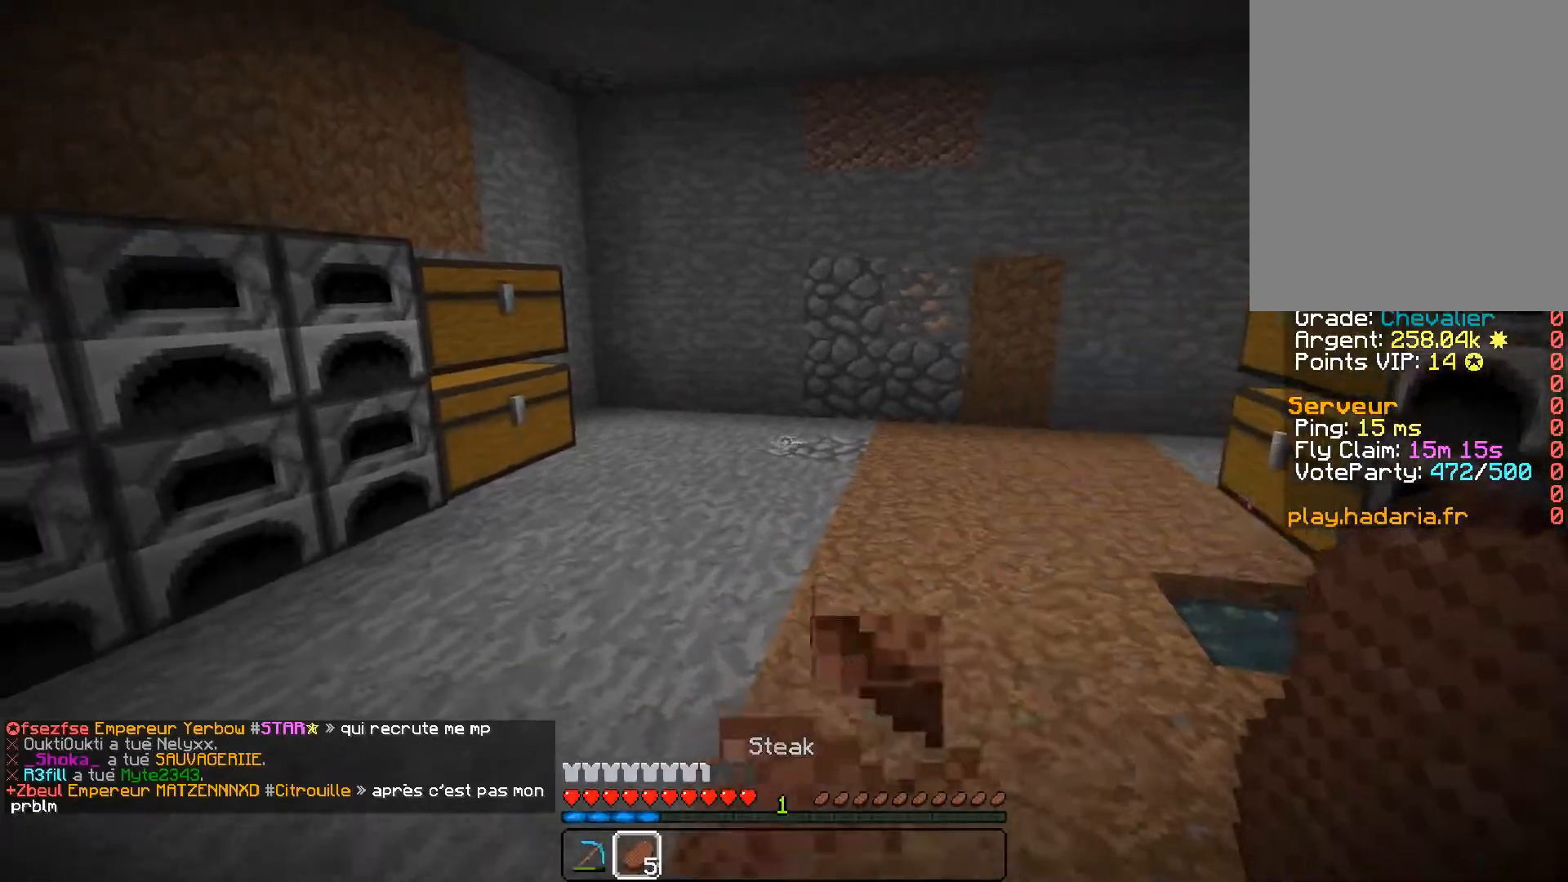
{"keys": ["s"], "mouse": [], "events": [[200, "mouse_right", "up"], [267, "z", "up"], [367, "s", "down"], [451, "a", "up"]]}
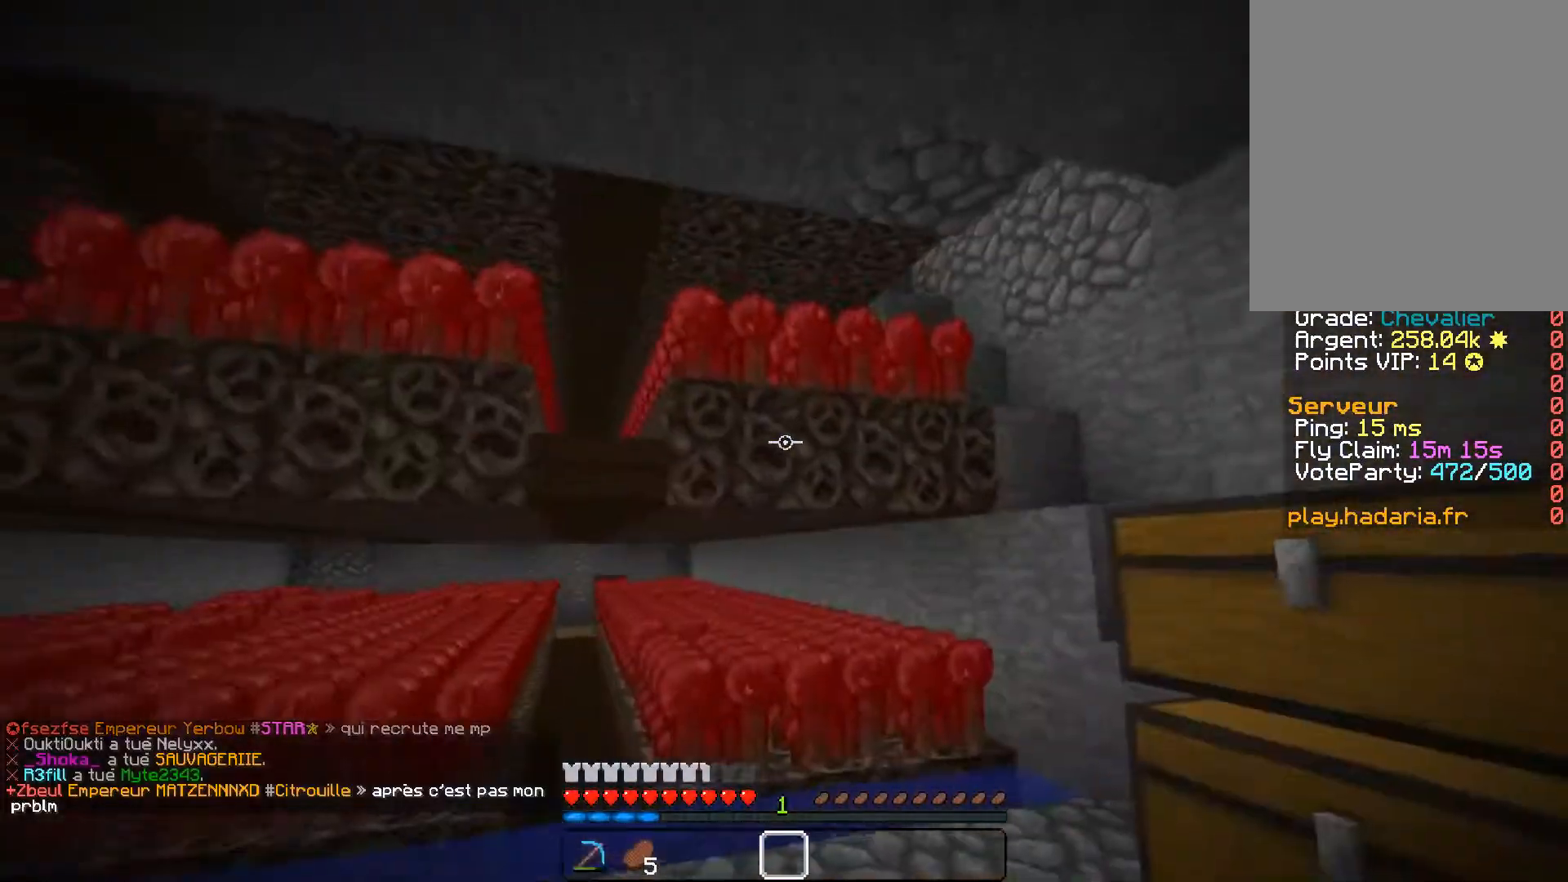
{"keys": ["s"], "mouse": ["left"], "events": [[317, "mouse_left", "down"], [417, "mouse_left", "up"], [483, "mouse_left", "down"]]}
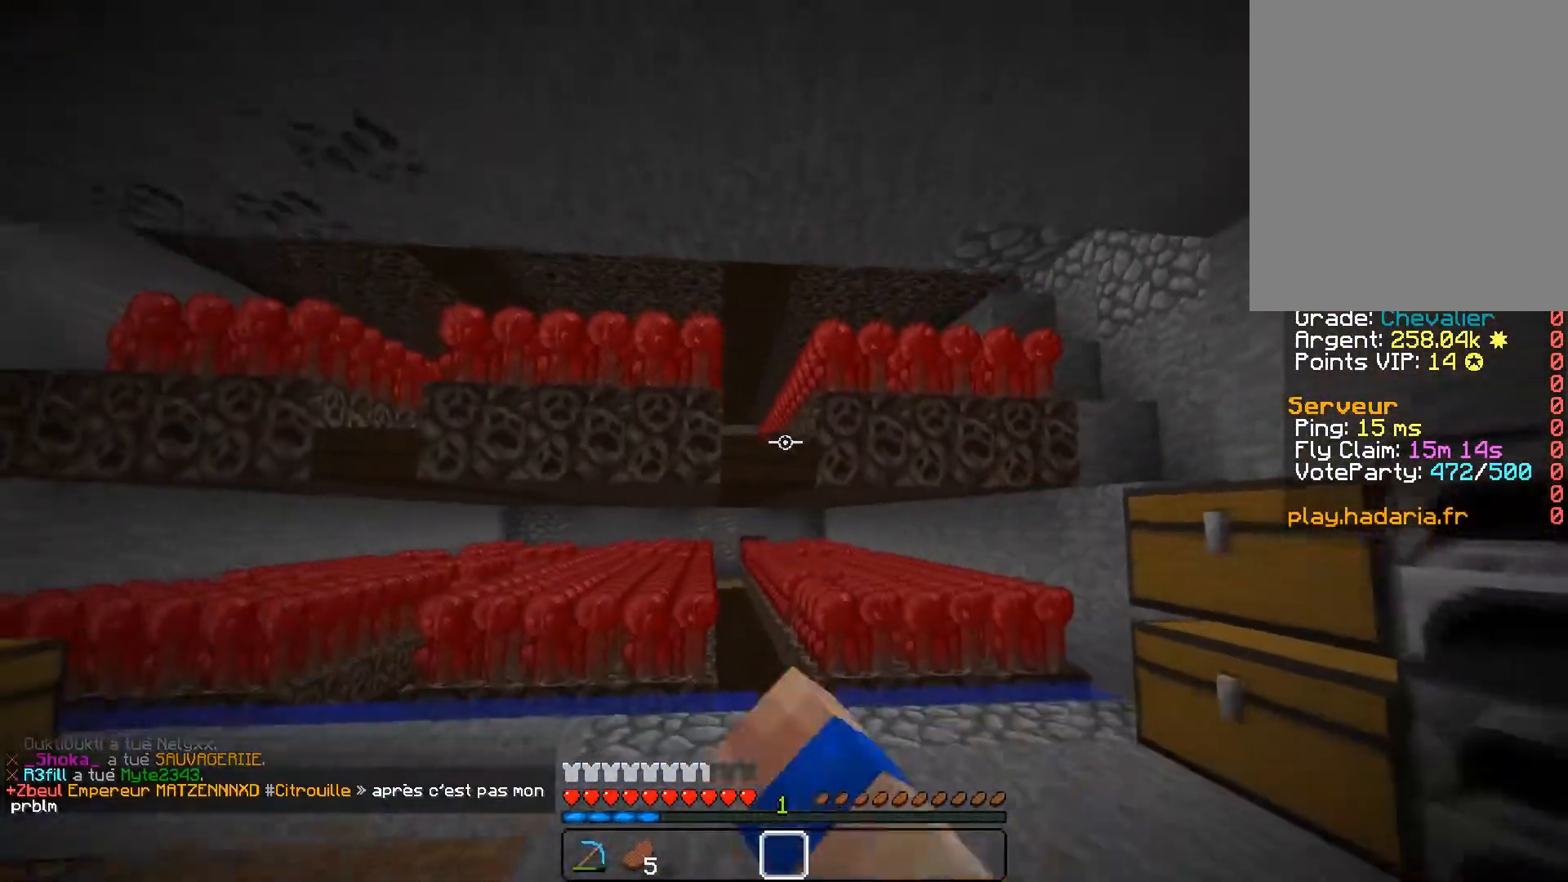
{"keys": ["s"], "mouse": ["left"], "events": [[67, "mouse_left", "up"], [167, "mouse_left", "down"], [217, "mouse_left", "up"], [284, "mouse_left", "down"], [368, "mouse_left", "up"], [434, "mouse_left", "down"]]}
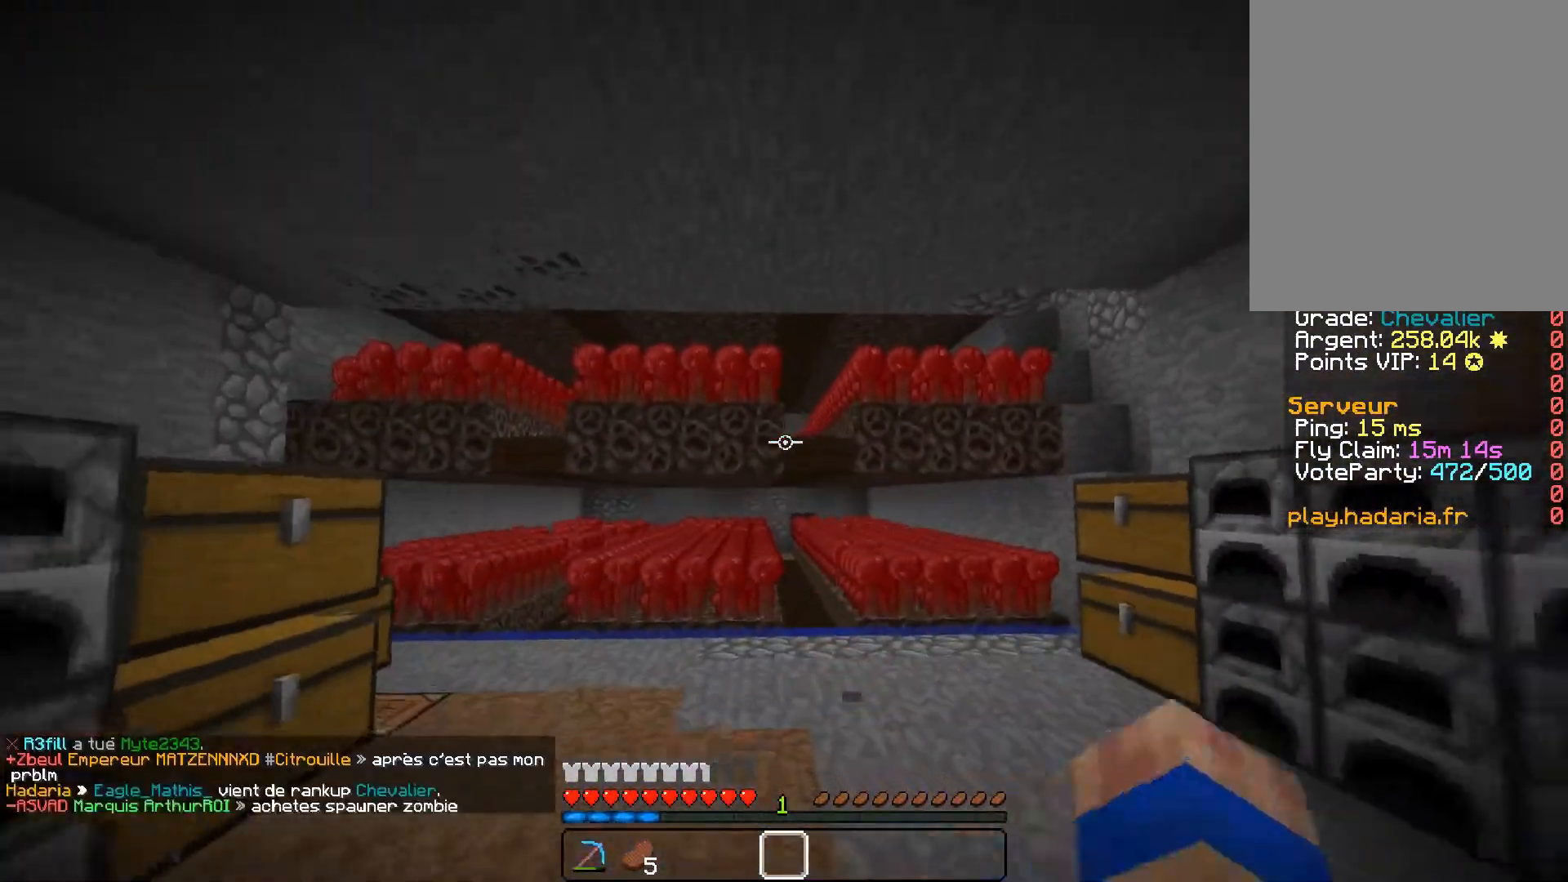
{"keys": ["z"], "mouse": [], "events": [[17, "mouse_left", "up"], [67, "mouse_left", "down"], [150, "mouse_left", "up"], [317, "s", "up"], [417, "z", "down"]]}